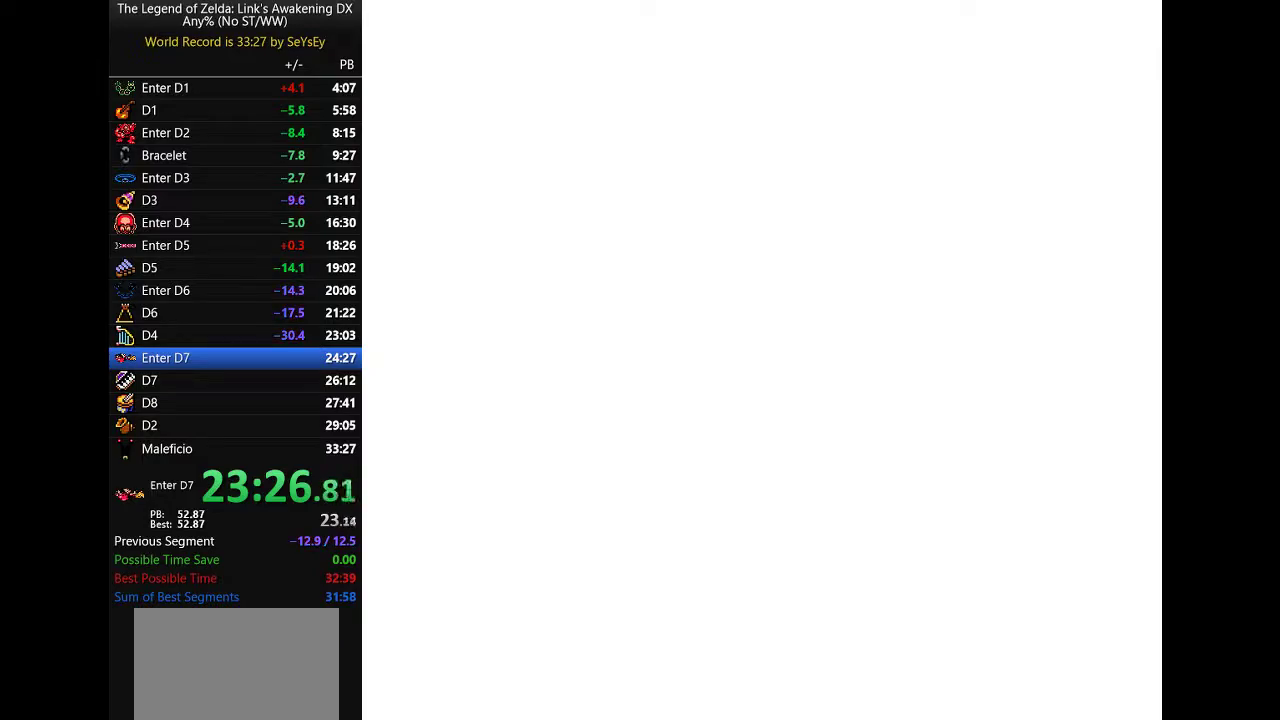
Gameplay with a controller (Nintendo layout); each line is a JSON object with the inputs held at the frame after it. Not read: L3 R3 START.
{"buttons": ["B", "DPAD_DOWN", "DPAD_RIGHT"]}
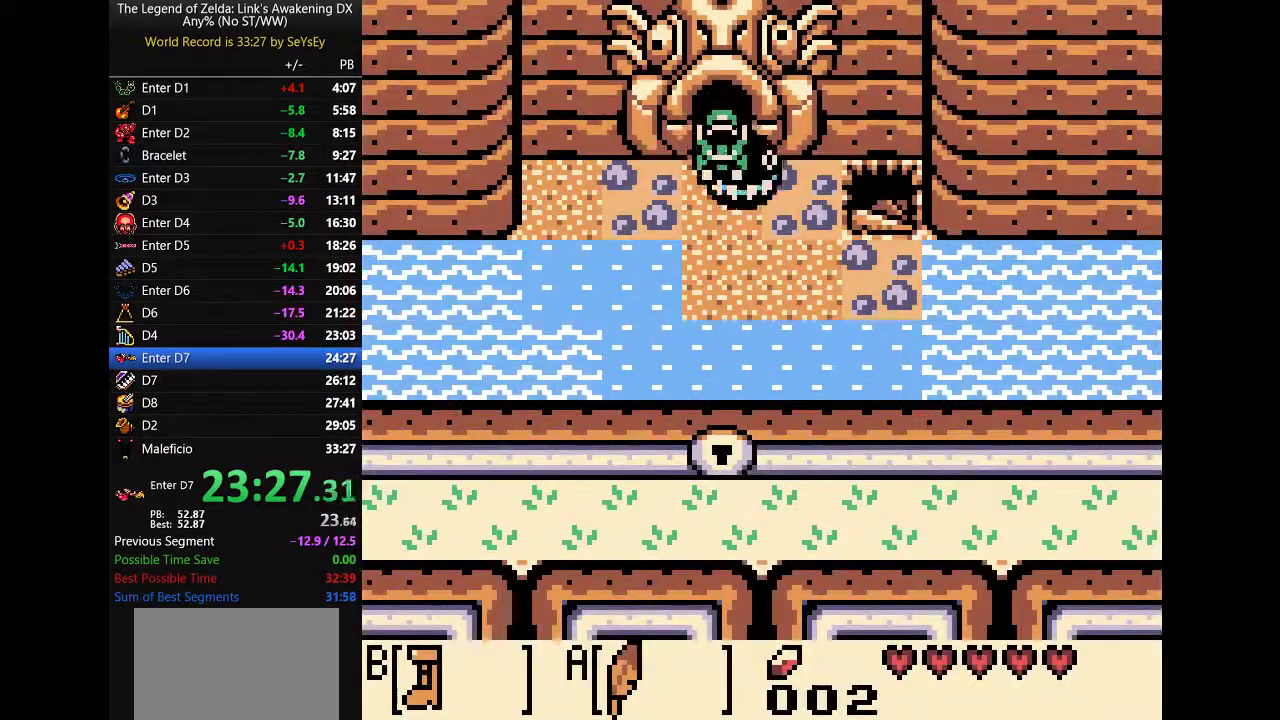
{"buttons": ["A", "B", "DPAD_RIGHT"]}
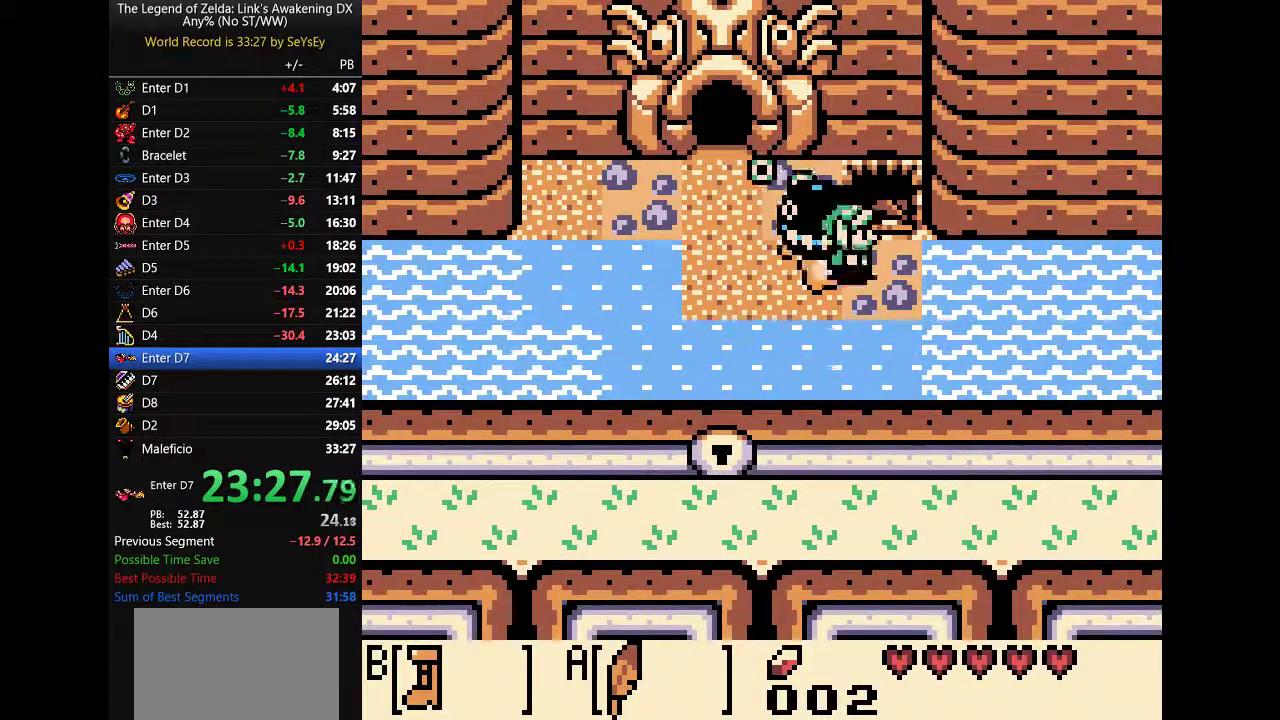
{"buttons": ["B", "DPAD_RIGHT"]}
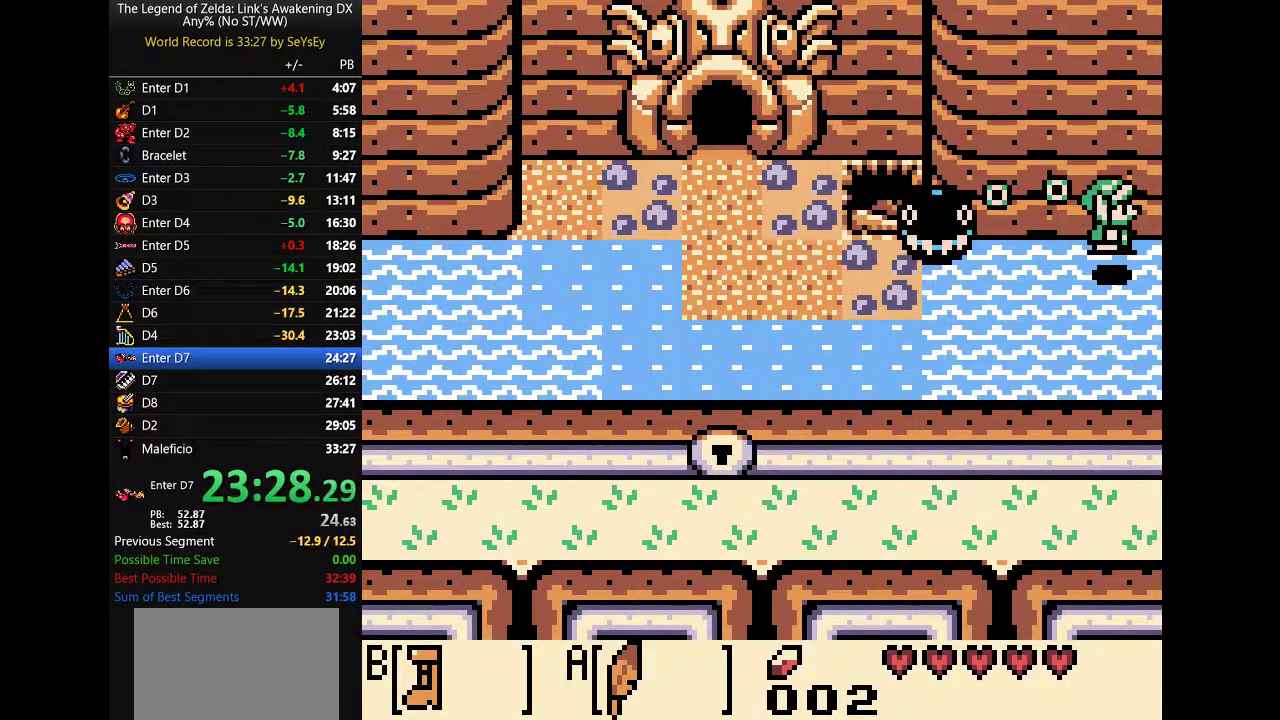
{"buttons": ["DPAD_RIGHT"]}
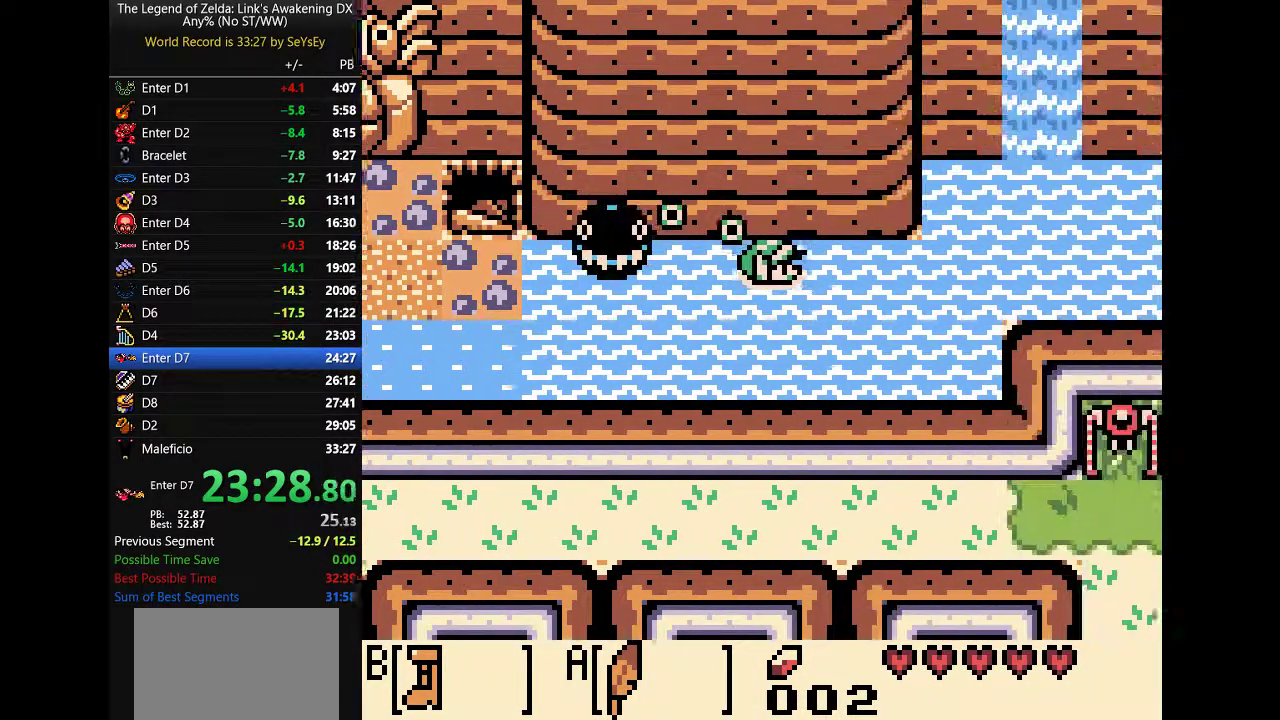
{"buttons": ["A", "DPAD_RIGHT"]}
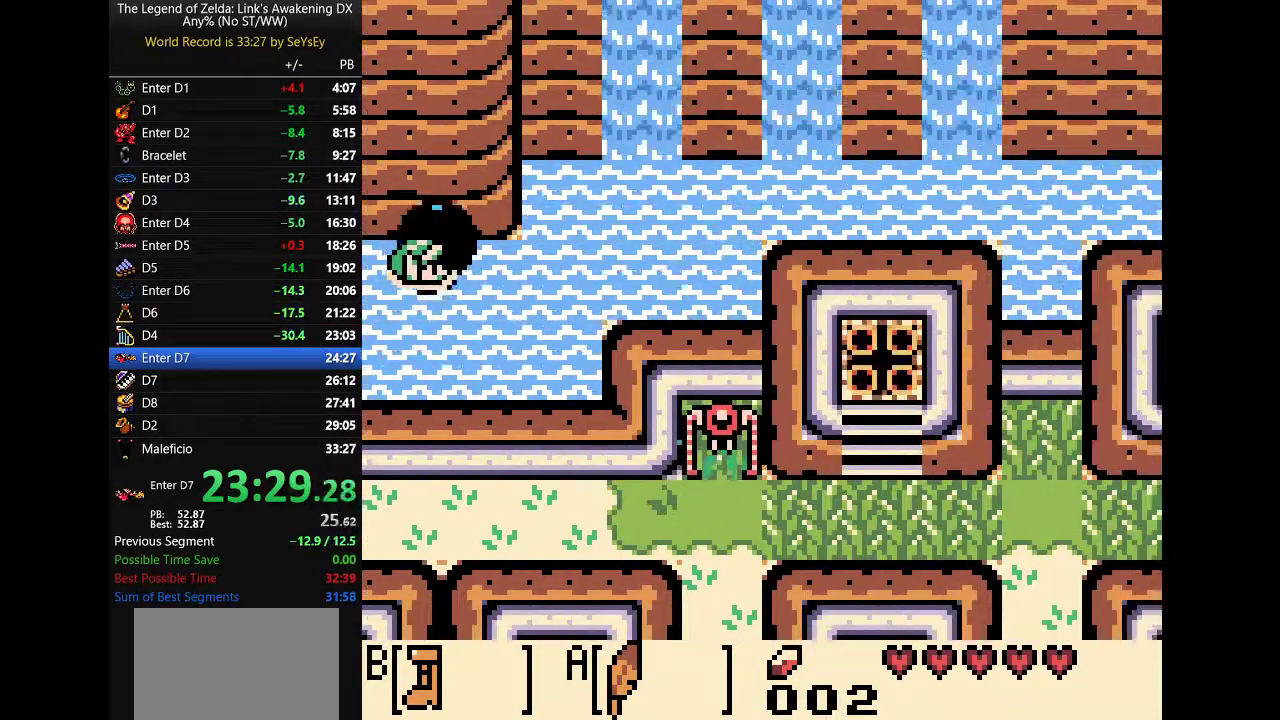
{"buttons": ["DPAD_RIGHT"]}
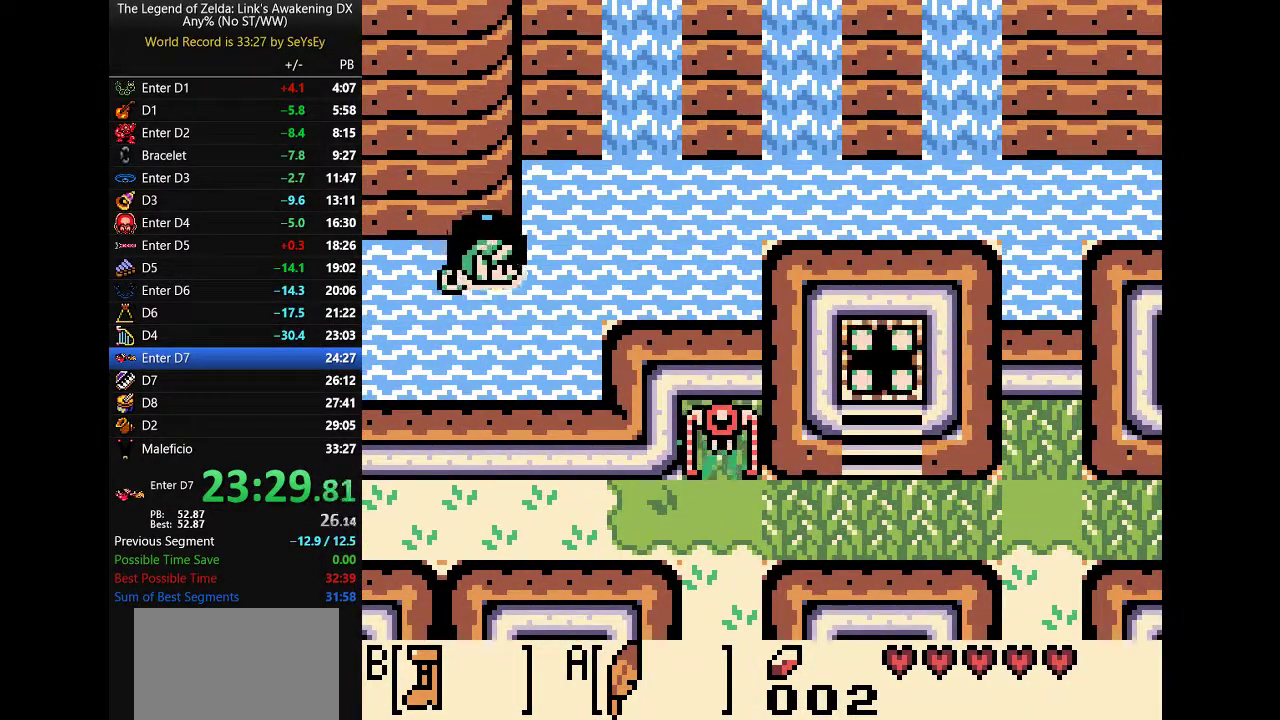
{"buttons": ["A", "DPAD_RIGHT"]}
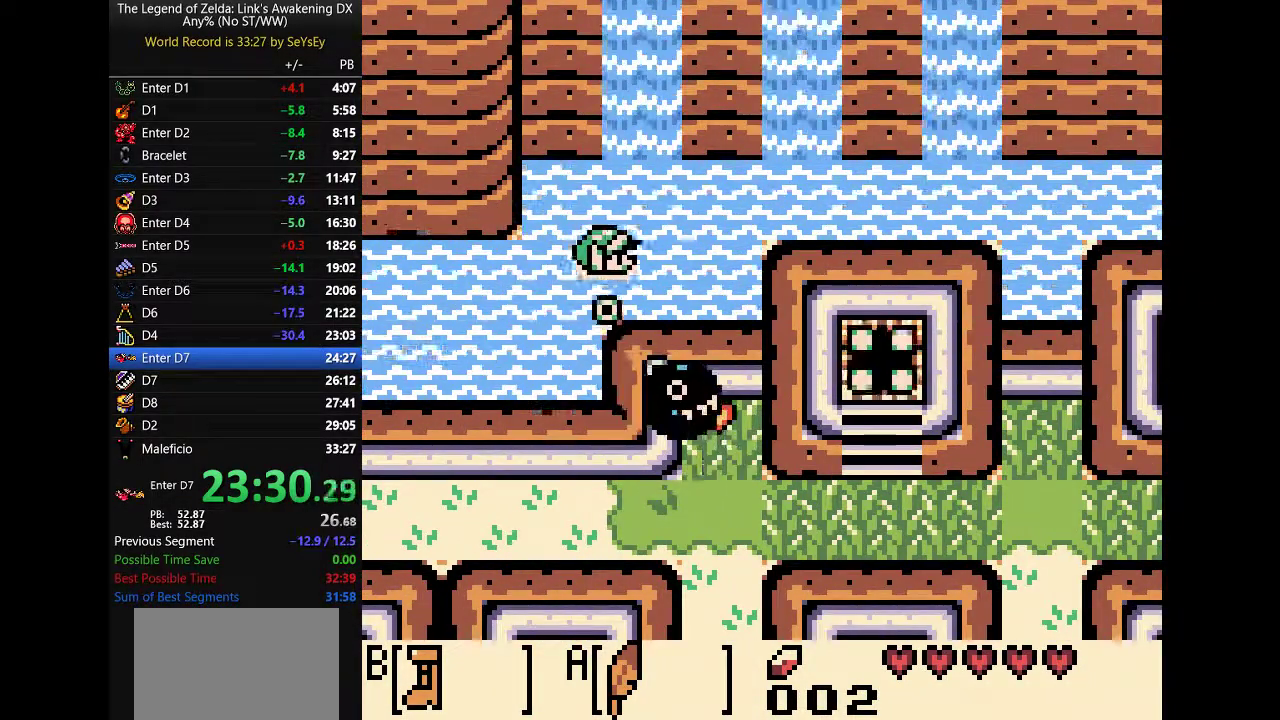
{"buttons": ["A", "DPAD_RIGHT"]}
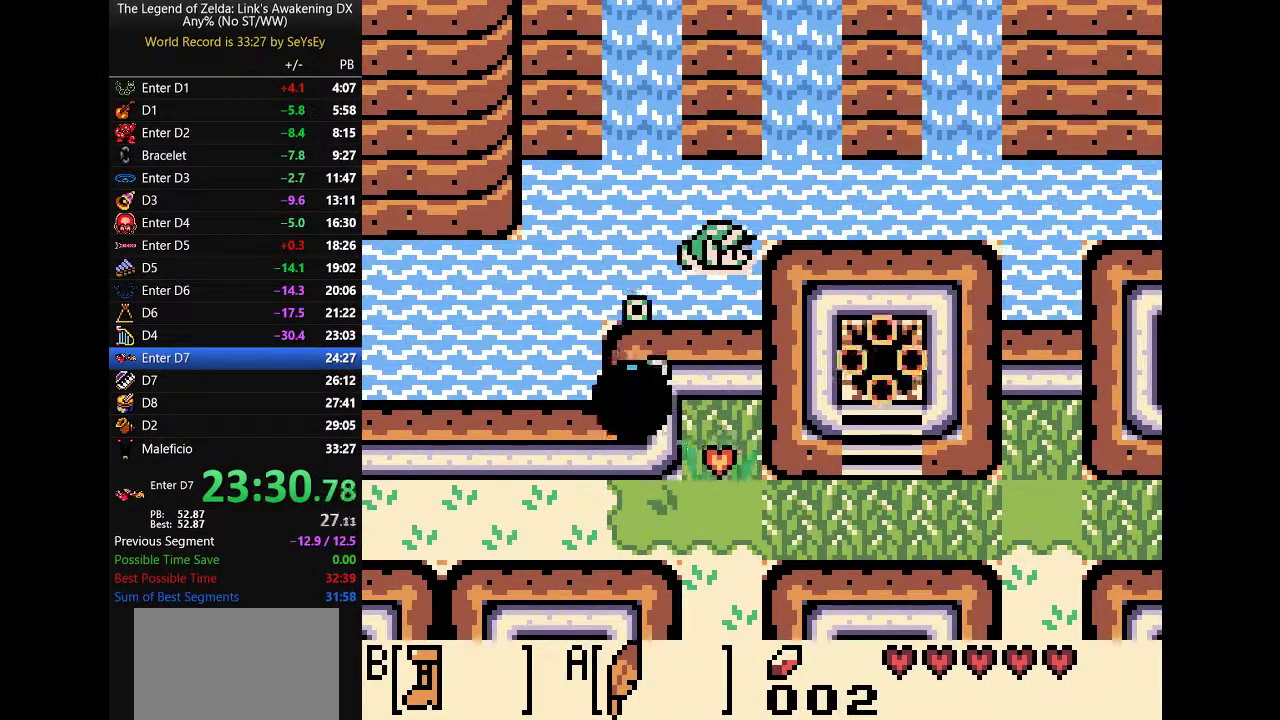
{"buttons": ["DPAD_RIGHT"]}
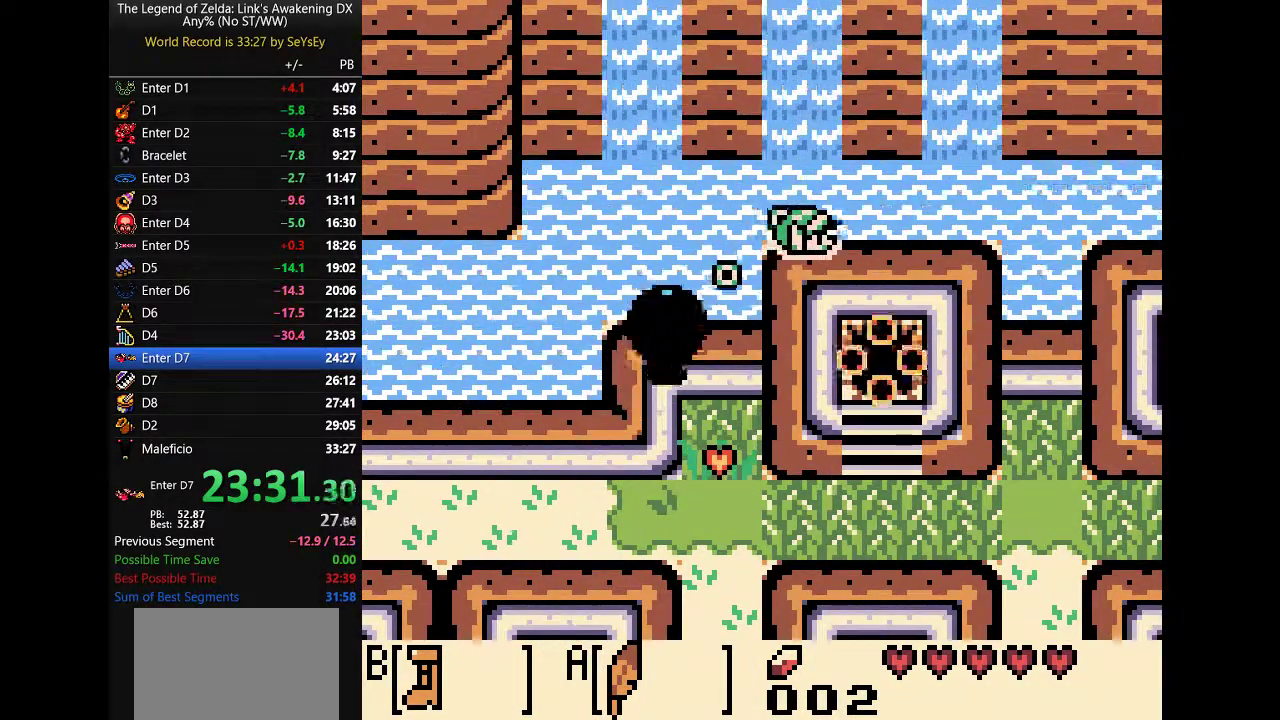
{"buttons": ["A", "DPAD_RIGHT"]}
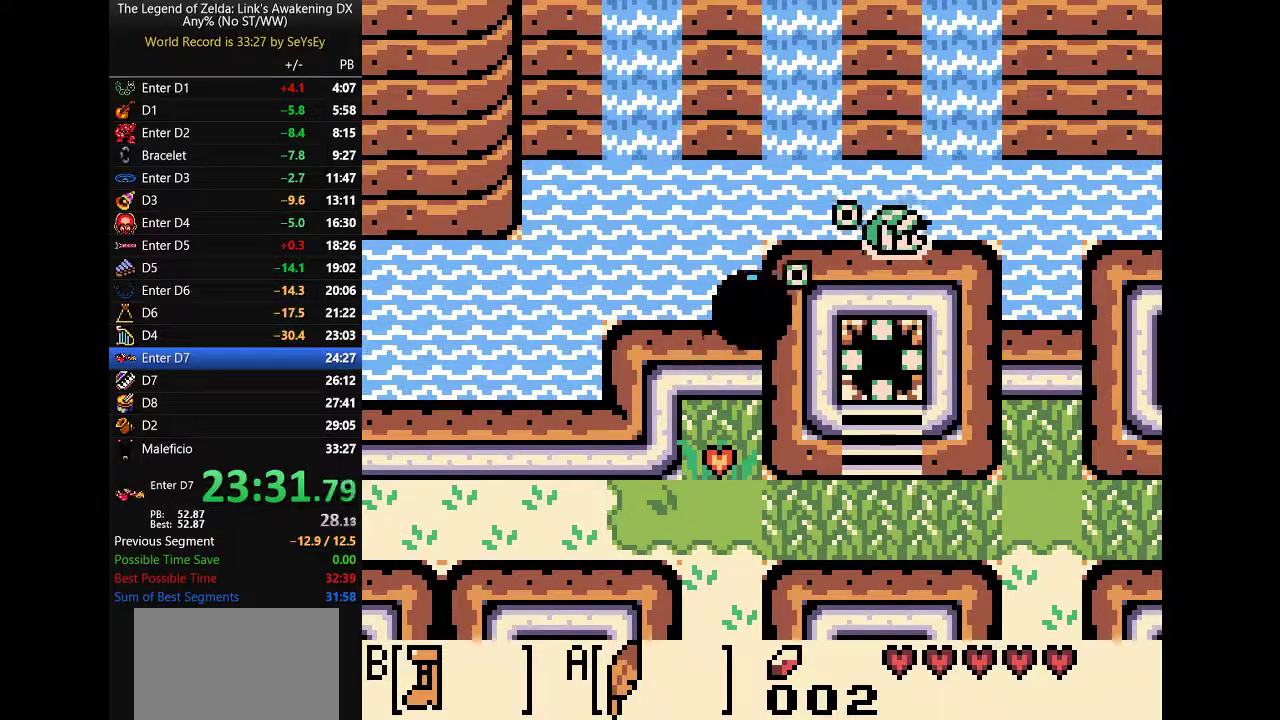
{"buttons": ["DPAD_RIGHT"]}
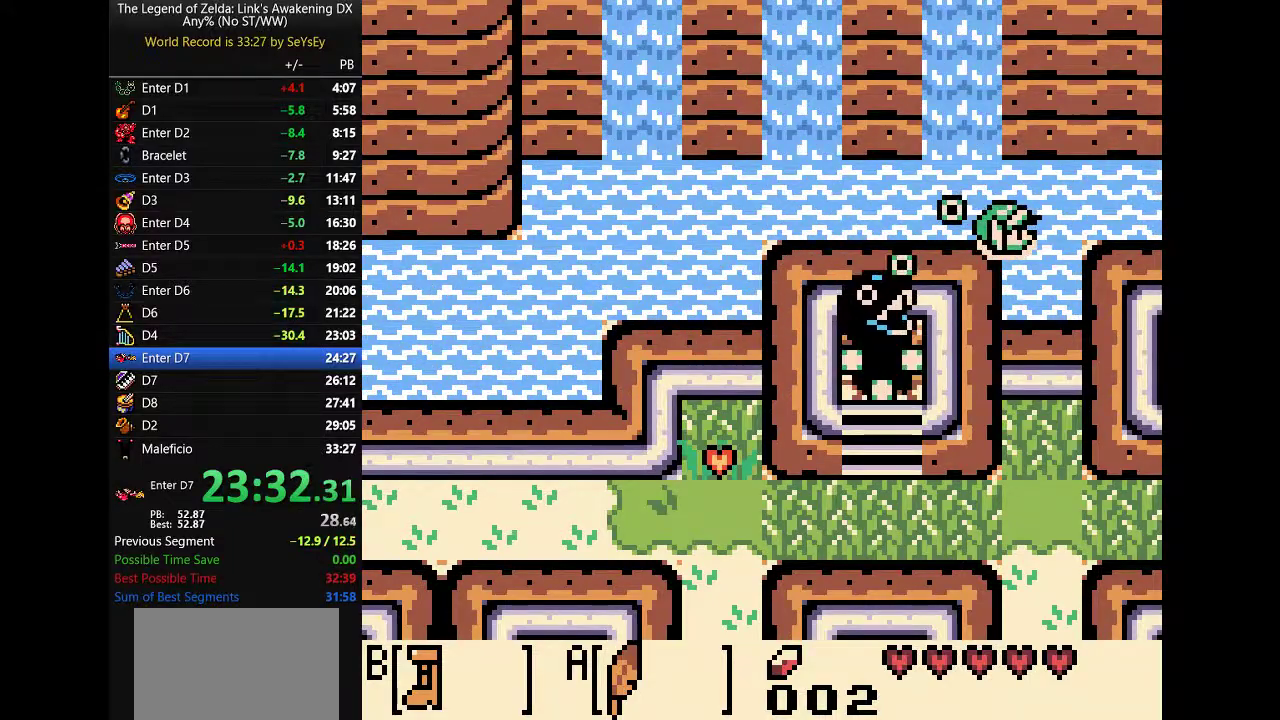
{"buttons": ["A", "DPAD_RIGHT"]}
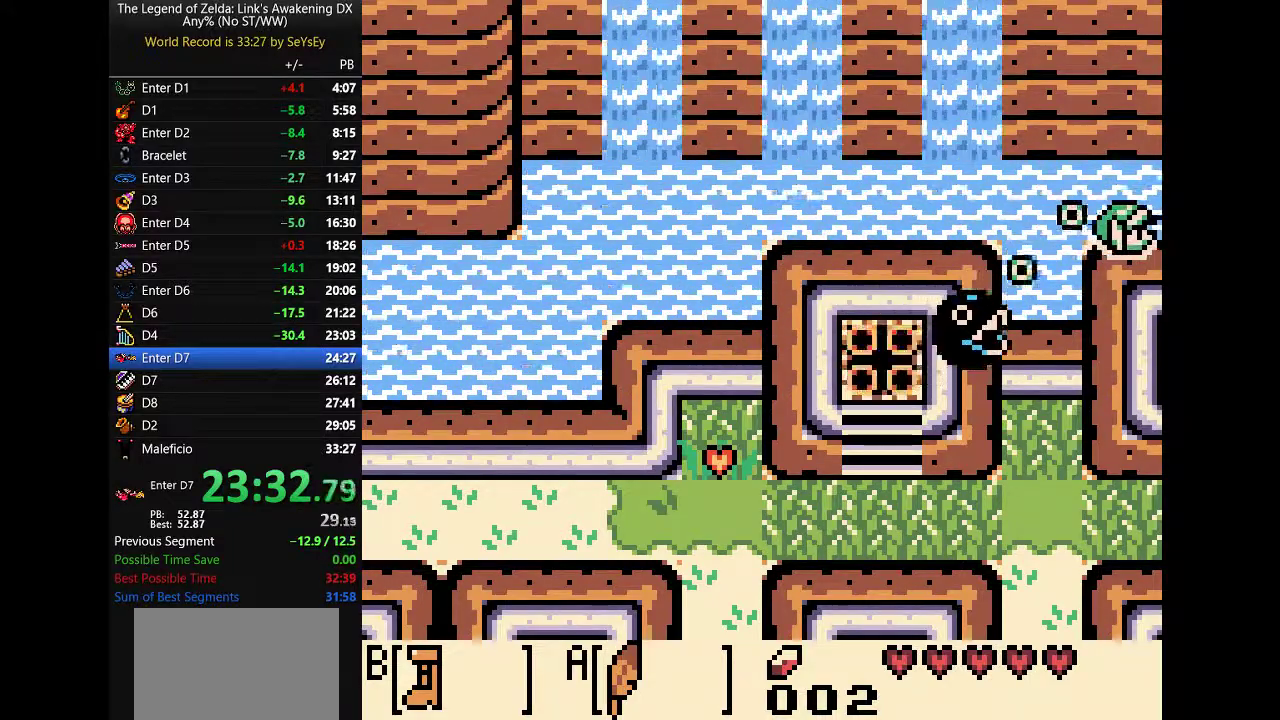
{"buttons": ["A", "DPAD_RIGHT"]}
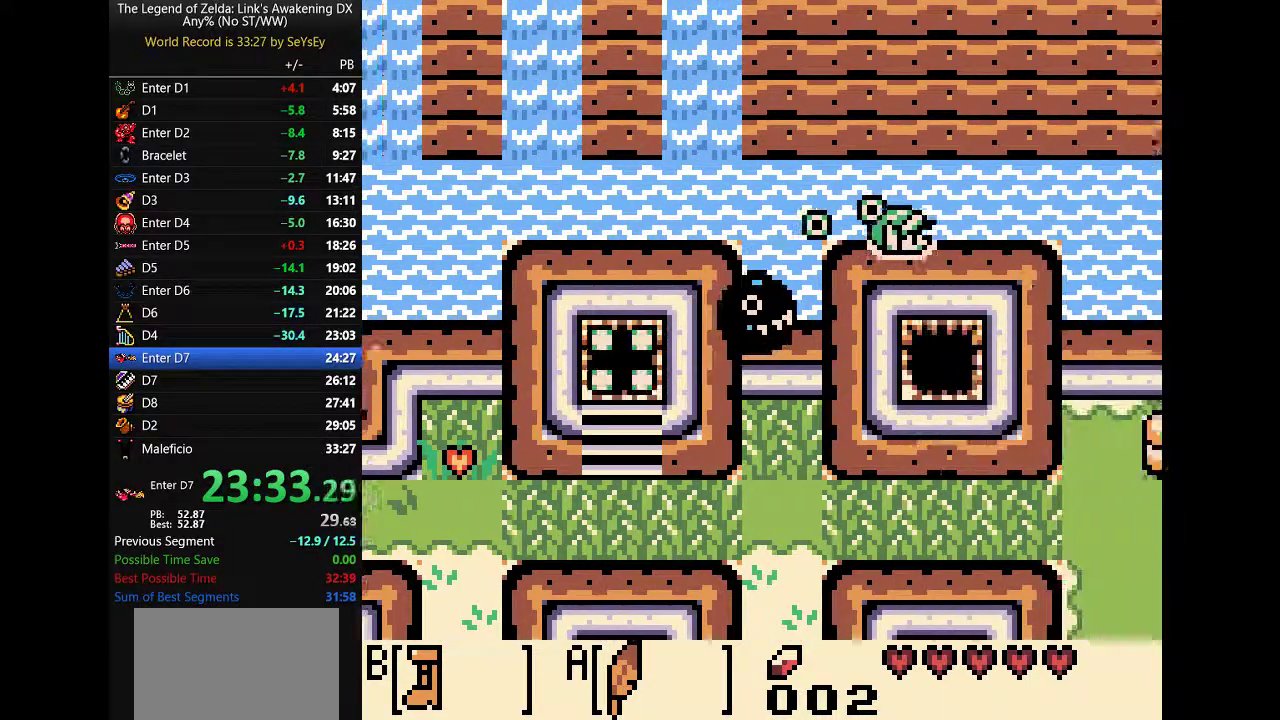
{"buttons": ["A", "DPAD_RIGHT"]}
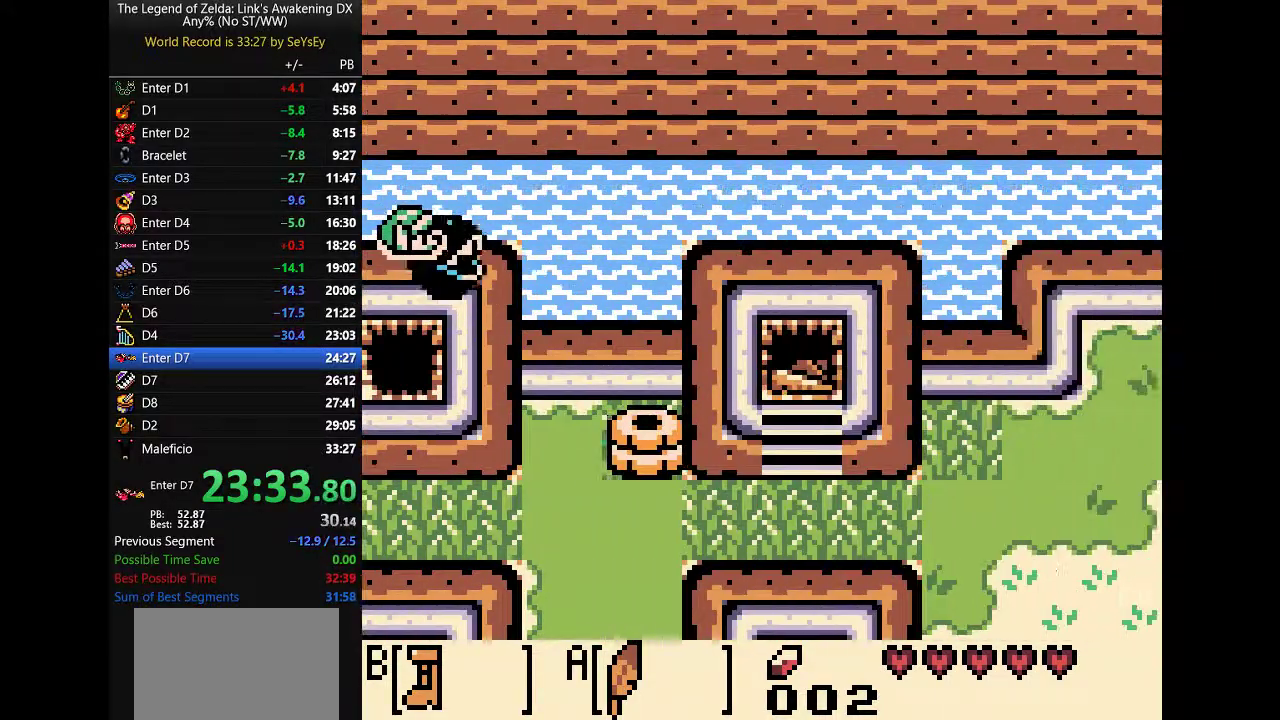
{"buttons": ["A", "DPAD_RIGHT"]}
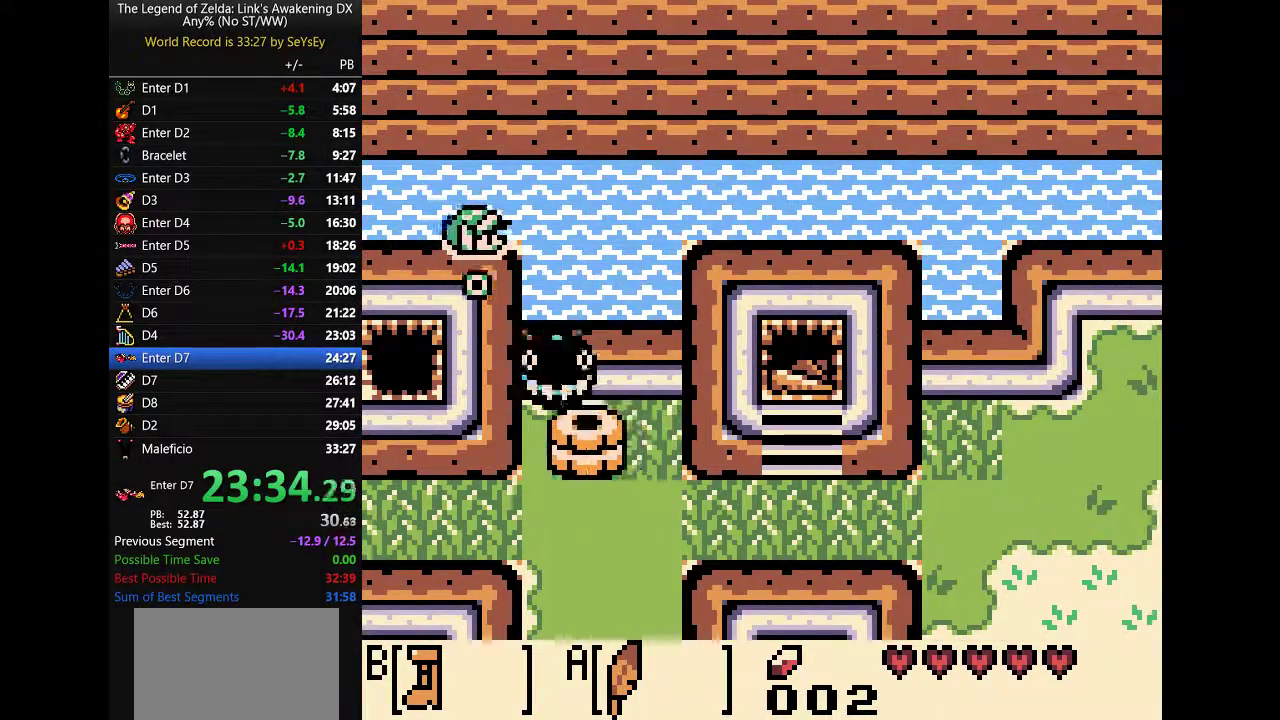
{"buttons": ["A", "DPAD_RIGHT"]}
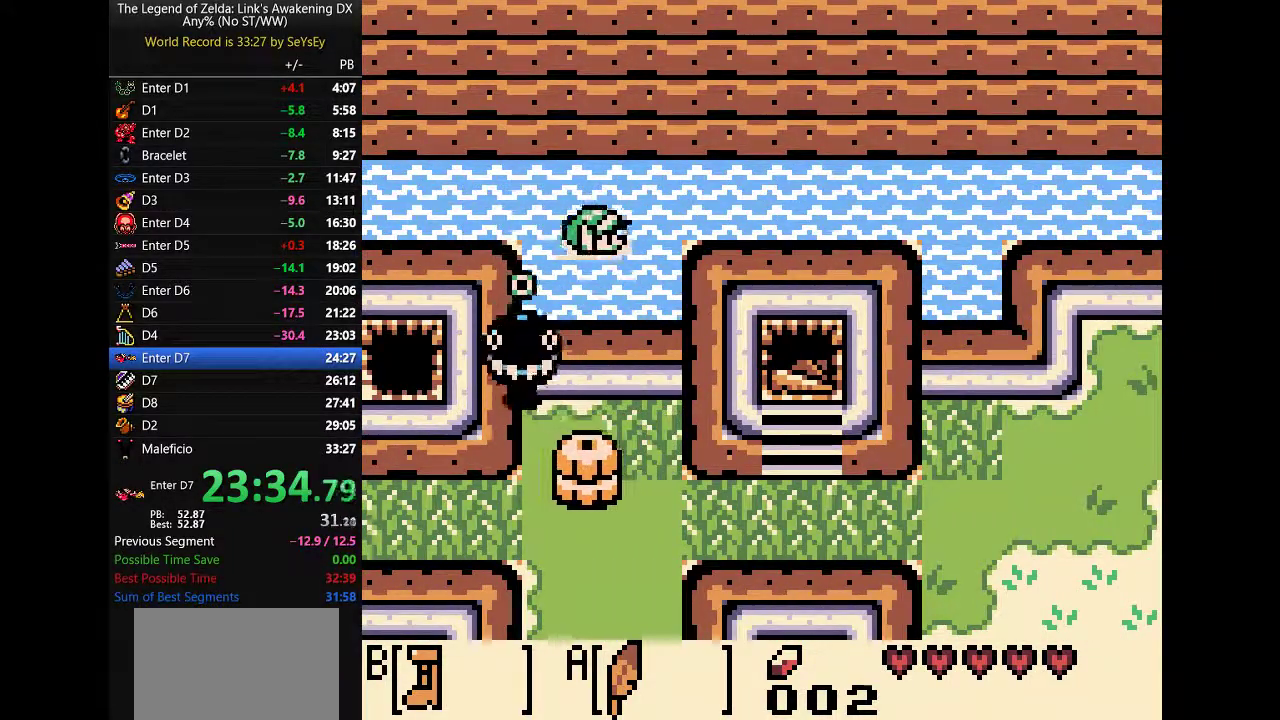
{"buttons": ["A", "DPAD_RIGHT"]}
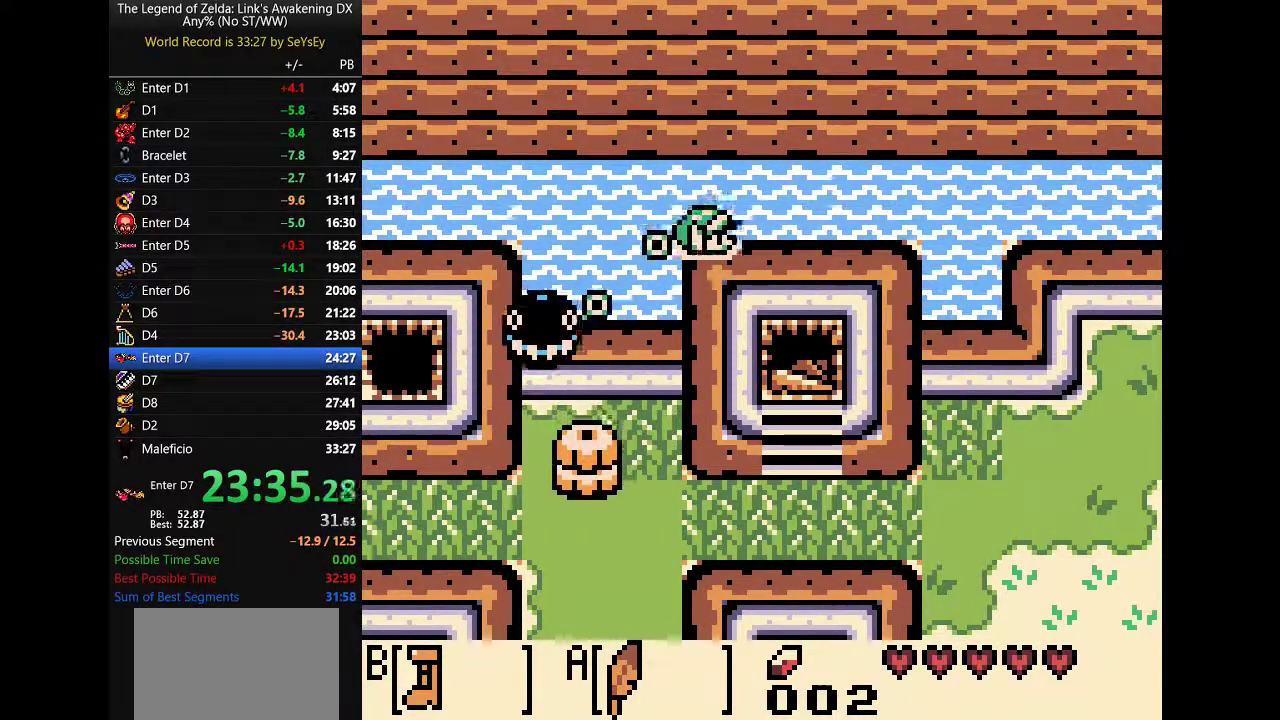
{"buttons": ["A", "DPAD_RIGHT"]}
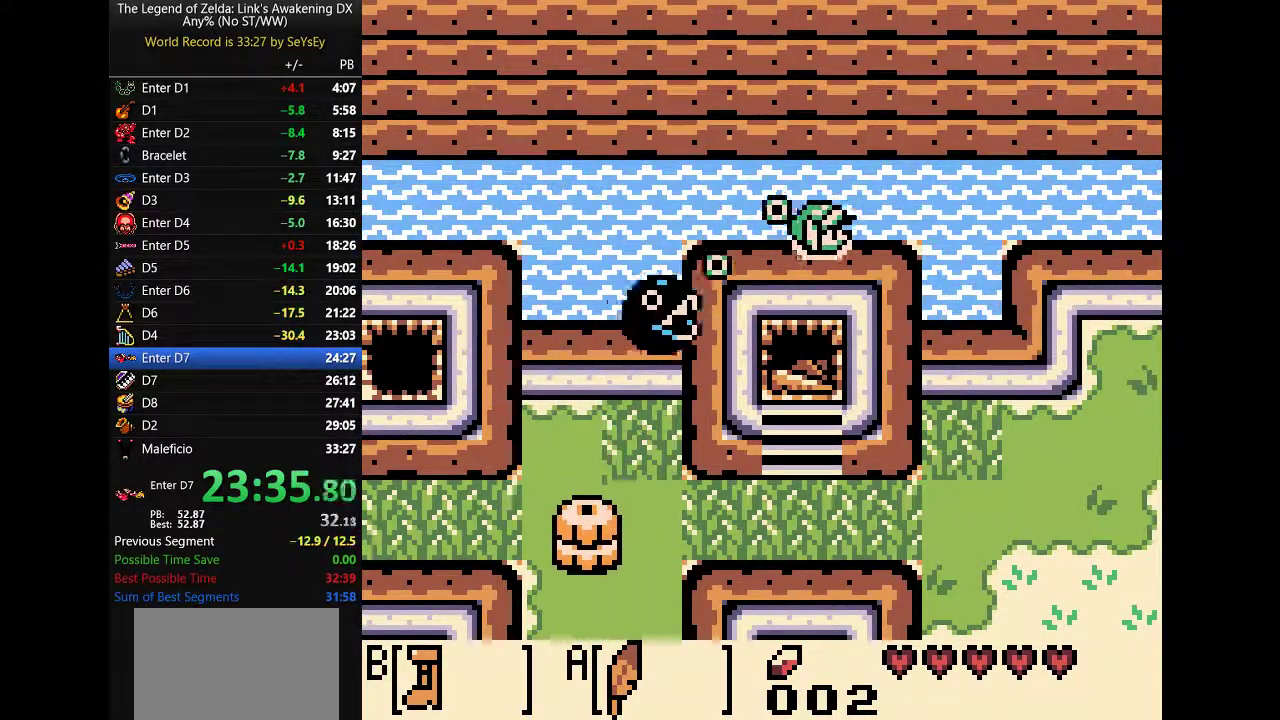
{"buttons": ["DPAD_RIGHT"]}
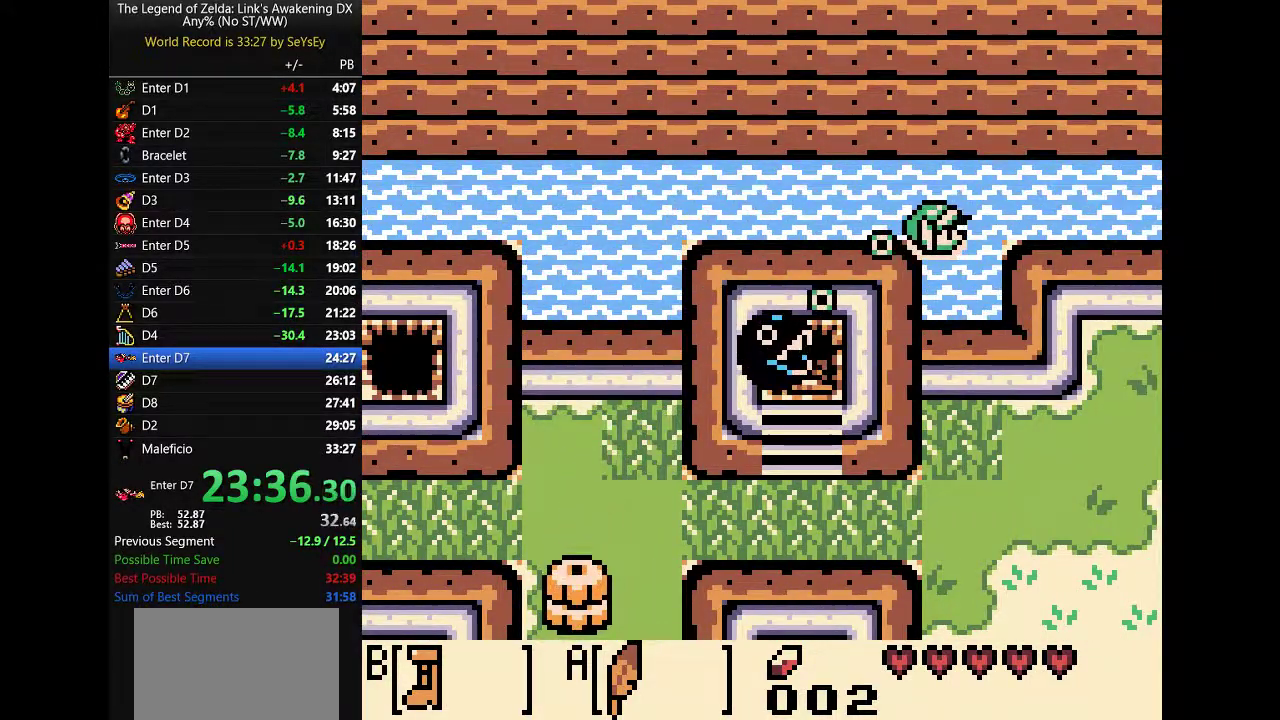
{"buttons": ["A", "DPAD_RIGHT"]}
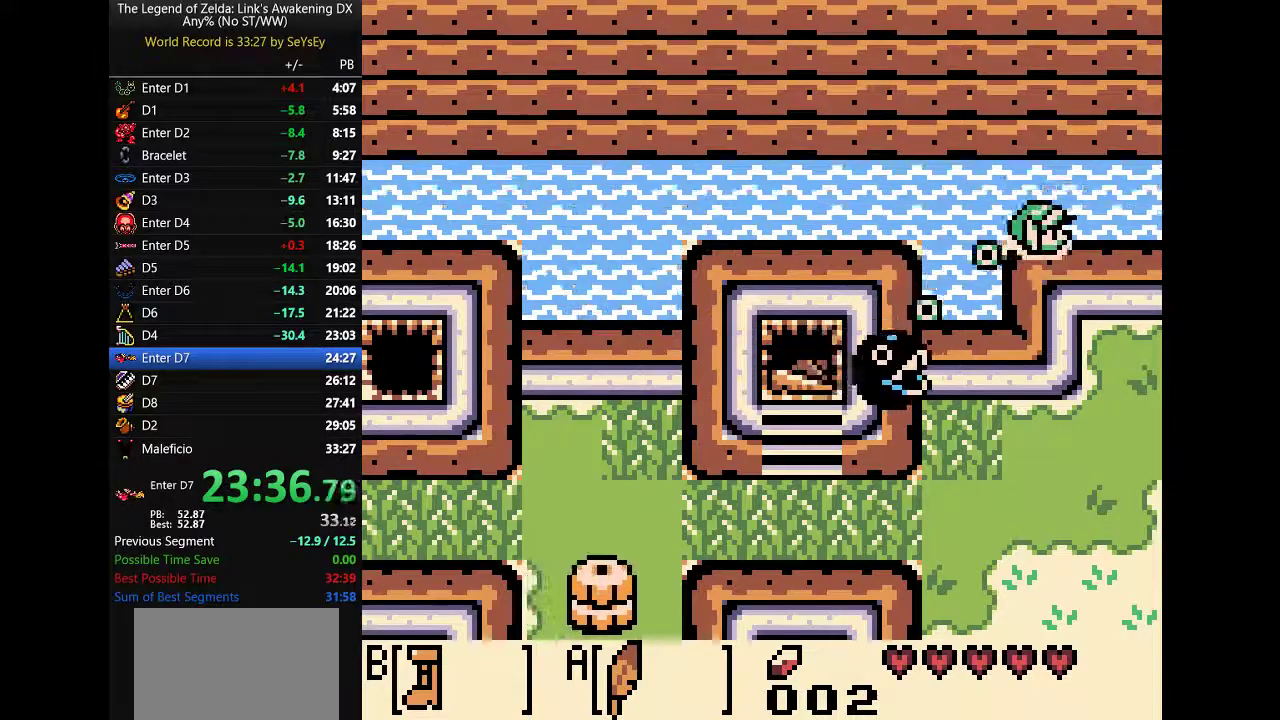
{"buttons": ["DPAD_RIGHT"]}
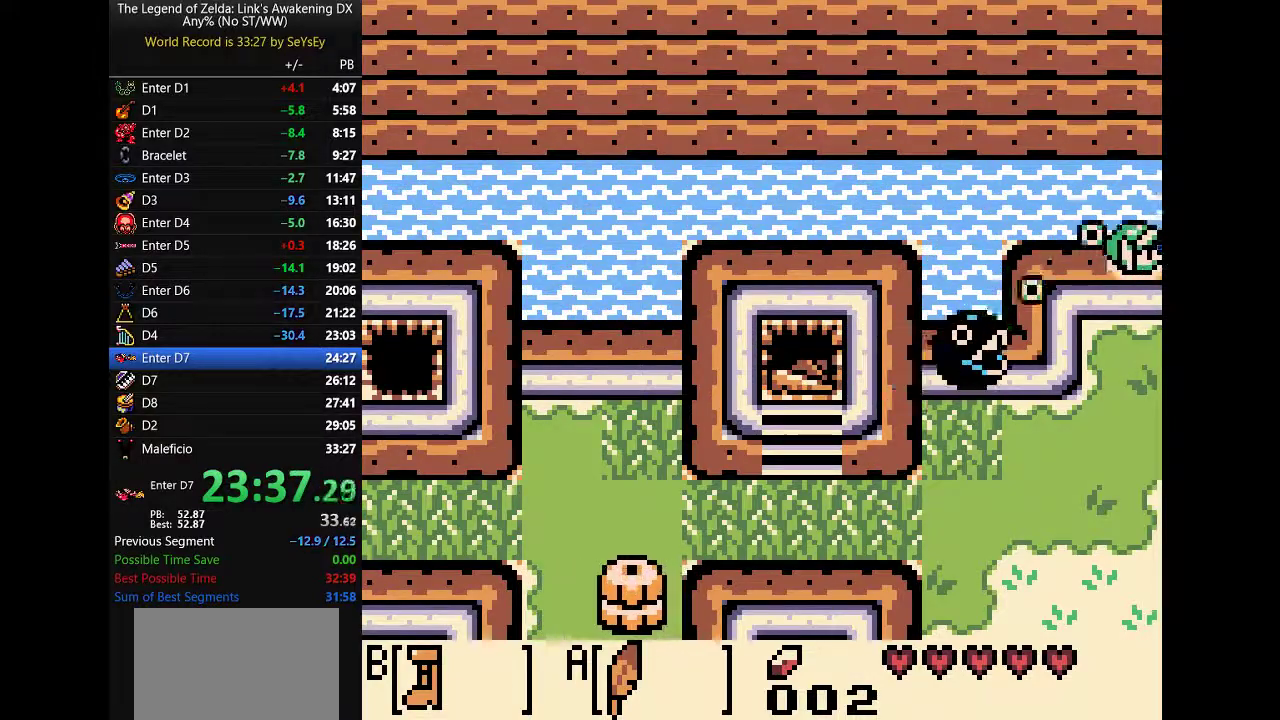
{"buttons": ["A", "DPAD_RIGHT"]}
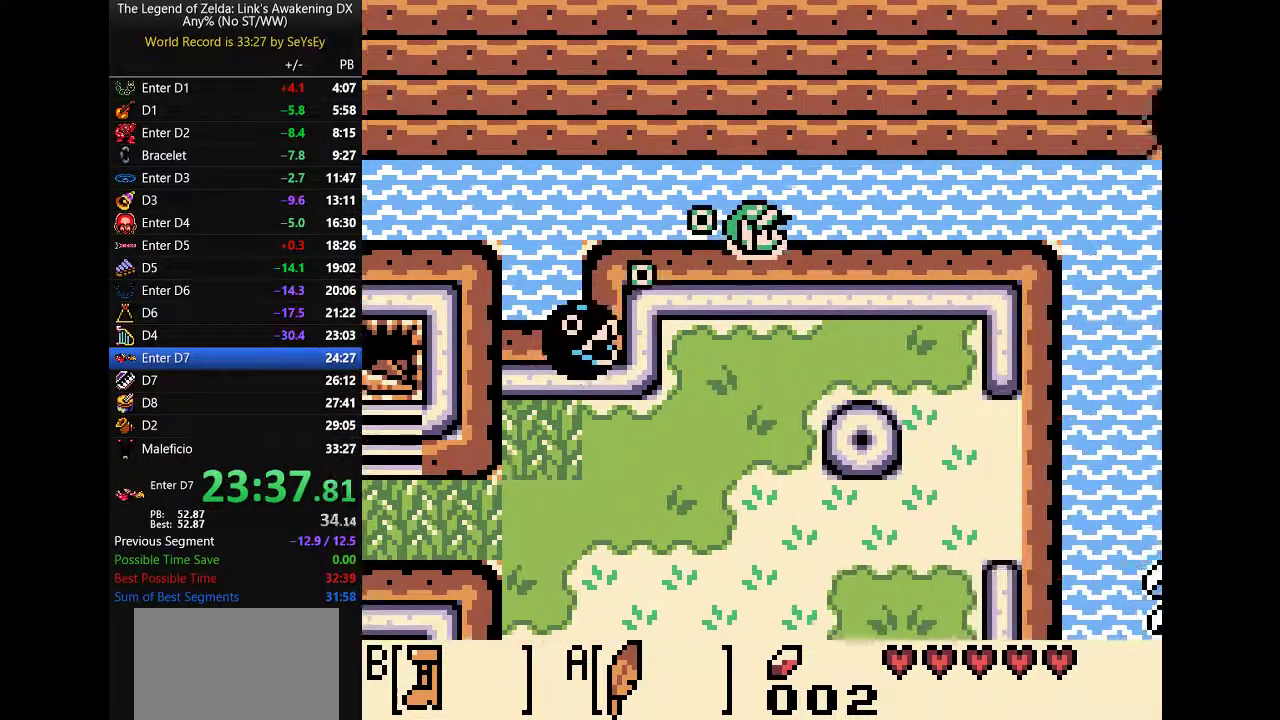
{"buttons": ["DPAD_RIGHT"]}
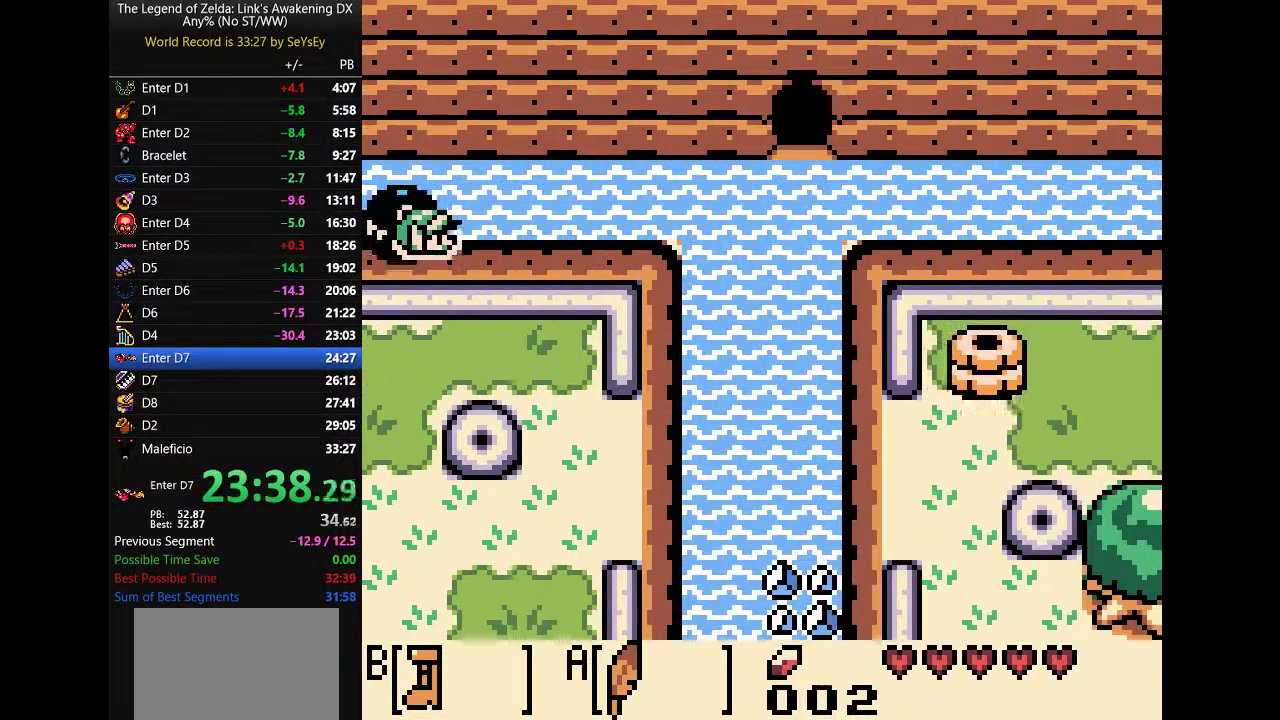
{"buttons": ["A", "DPAD_RIGHT"]}
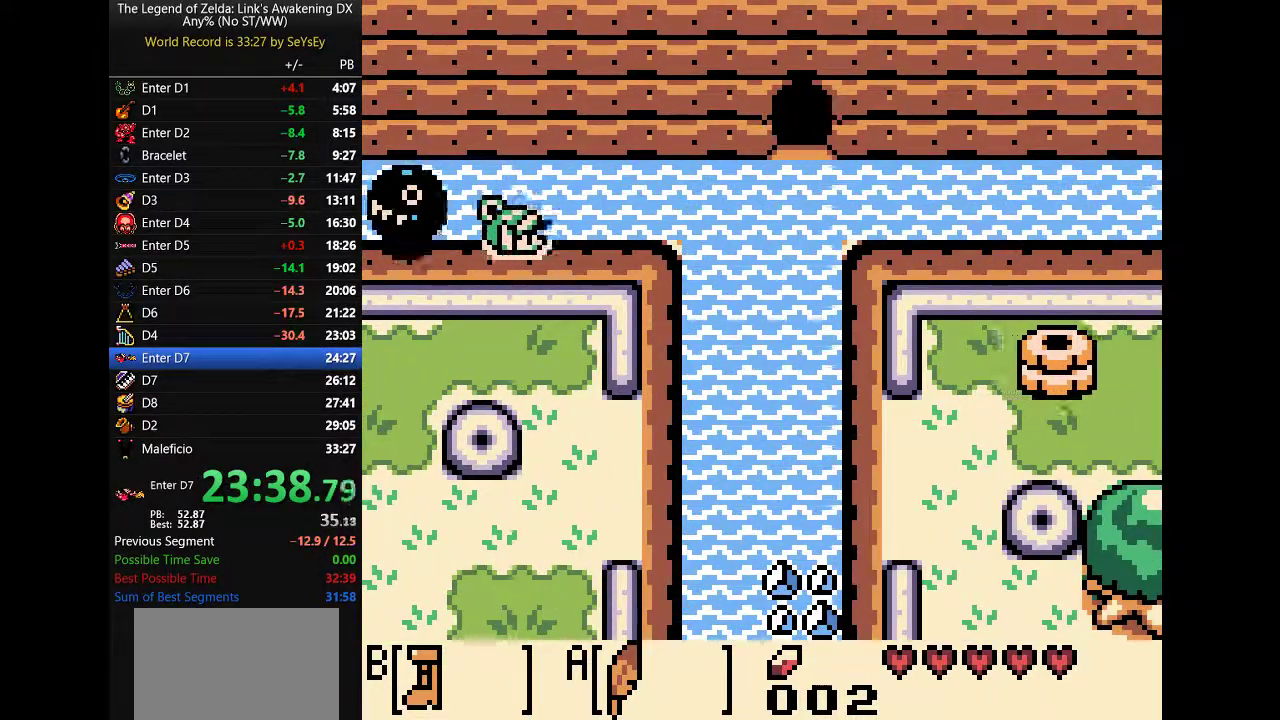
{"buttons": ["DPAD_RIGHT"]}